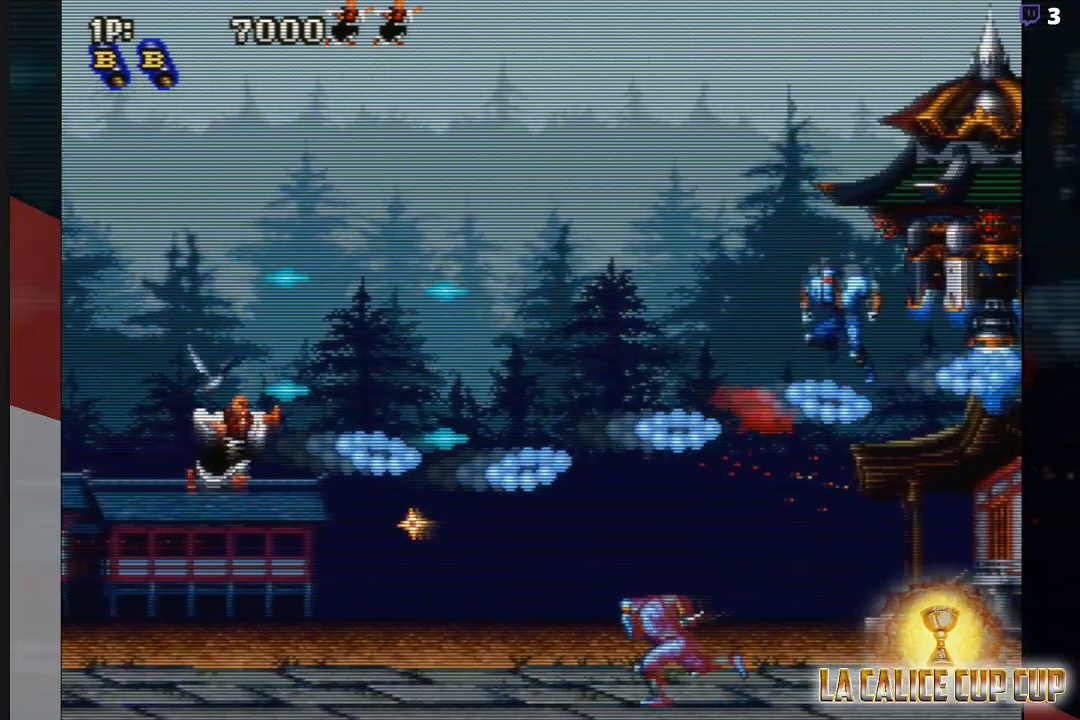
Gameplay with a controller (arcade stick); each line is a JSON object with the inputs held at the frame after it. "events" lists button and stick changes between this image and that frame as [ms after this image, input, new state], when the widget could be followed in between. Not read: L3 R3.
{"buttons": [], "left_stick": "up", "events": [[67, "CROSS", "up"], [200, "CROSS", "down"], [267, "CROSS", "up"], [283, "CROSS", "down"], [333, "CROSS", "up"], [367, "CROSS", "down"], [433, "CROSS", "up"]]}
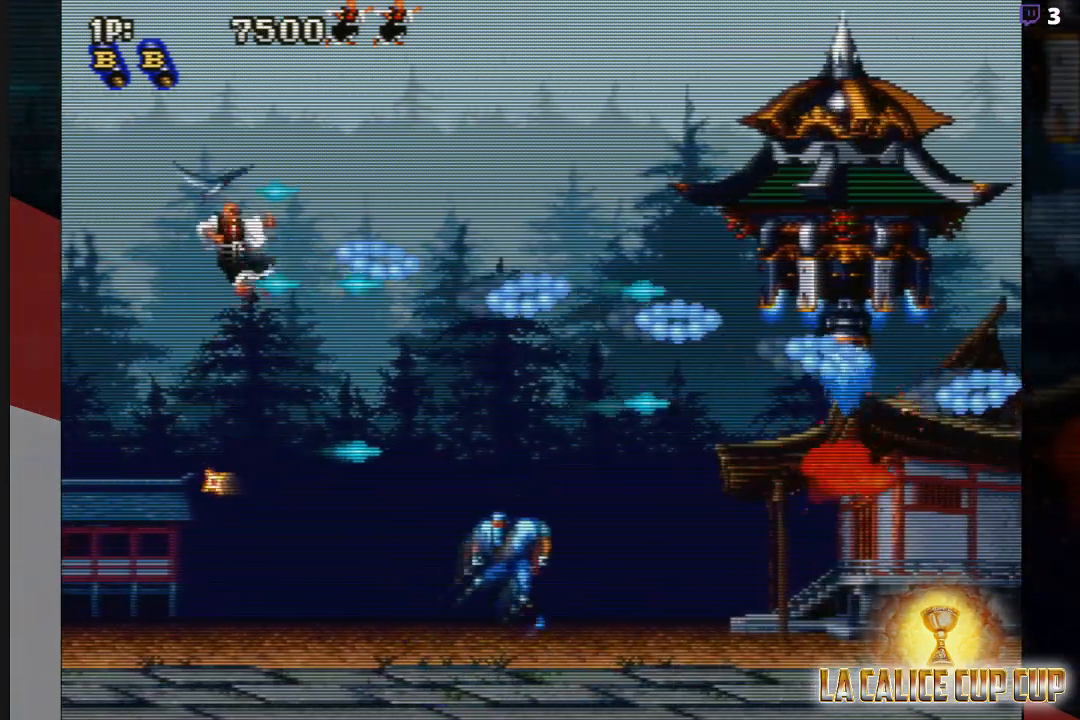
{"buttons": [], "left_stick": "down", "events": [[33, "CROSS", "down"], [100, "left_stick", "center"], [150, "CROSS", "up"], [217, "CROSS", "down"], [267, "CROSS", "up"], [400, "CROSS", "down"], [417, "left_stick", "down"], [433, "CROSS", "up"]]}
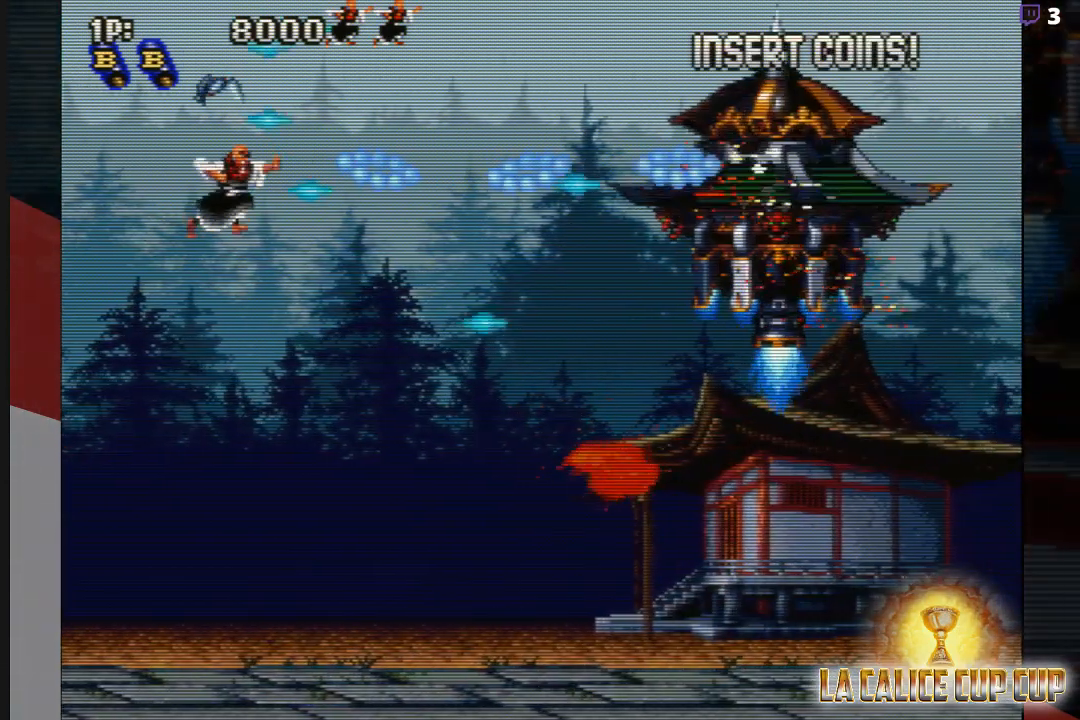
{"buttons": [], "left_stick": "center", "events": [[67, "CROSS", "down"], [67, "left_stick", "center"], [83, "CROSS", "up"], [217, "CROSS", "down"], [267, "CROSS", "up"], [400, "CROSS", "down"], [433, "CROSS", "up"]]}
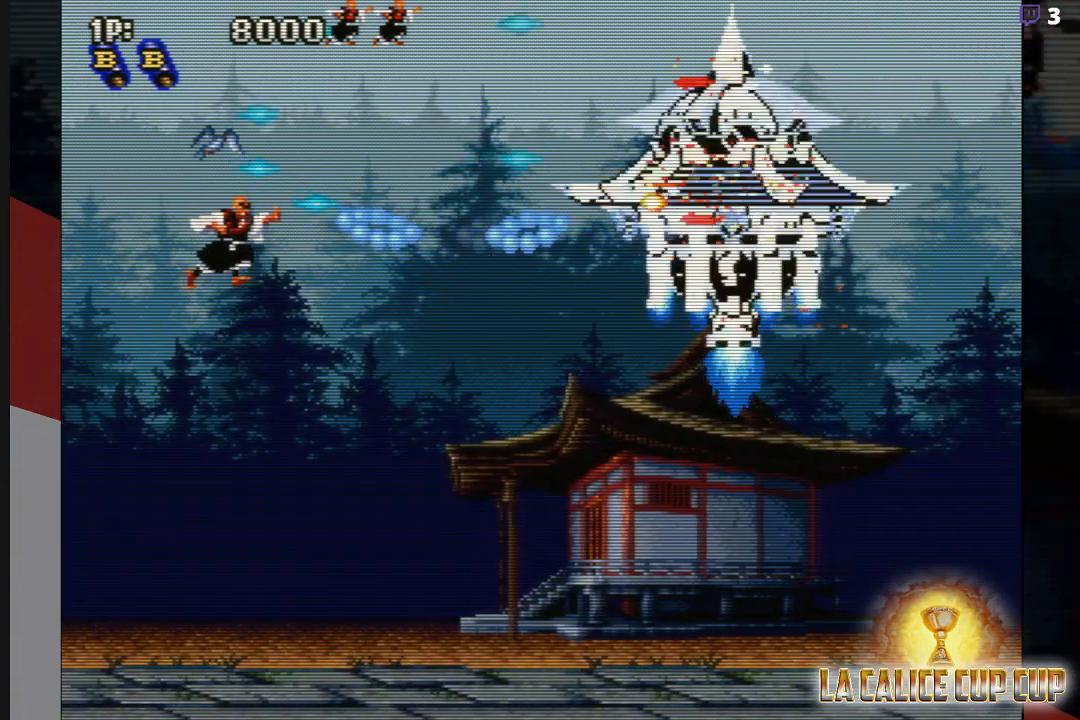
{"buttons": [], "left_stick": "center", "events": [[67, "CROSS", "down"], [117, "CROSS", "up"], [233, "CROSS", "down"], [283, "CROSS", "up"], [417, "CROSS", "down"], [467, "CROSS", "up"]]}
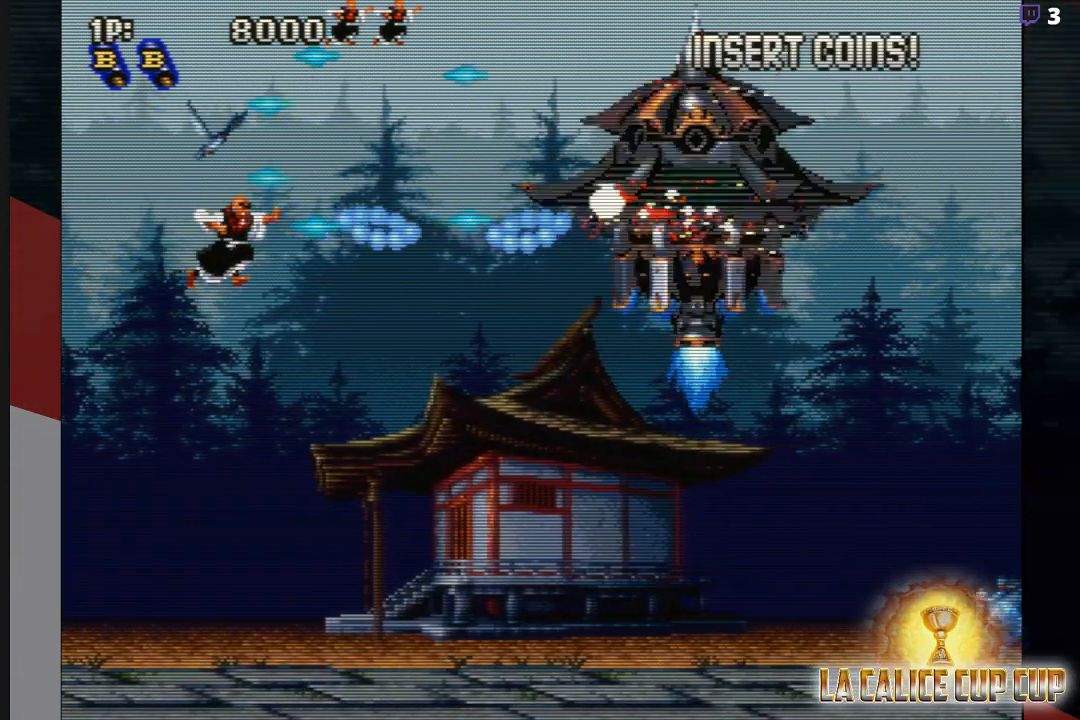
{"buttons": [], "left_stick": "center", "events": [[100, "CROSS", "down"], [117, "CROSS", "up"], [267, "CROSS", "down"], [300, "CROSS", "up"], [417, "CROSS", "down"], [483, "CROSS", "up"]]}
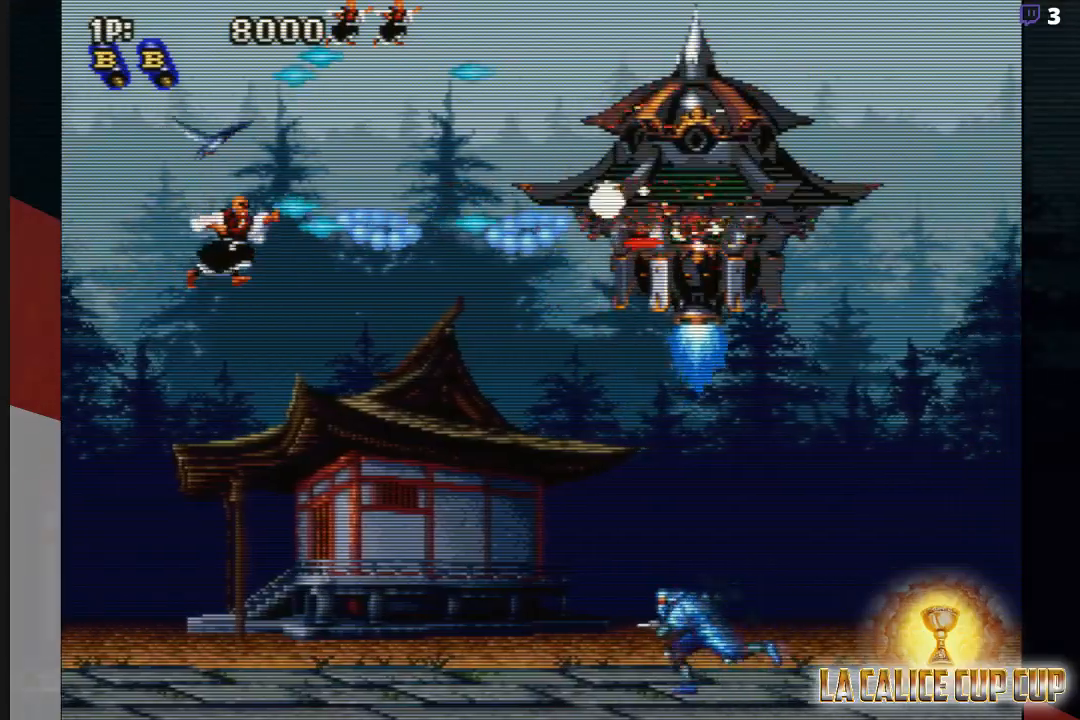
{"buttons": [], "left_stick": "down-left", "events": [[100, "CROSS", "down"], [167, "CROSS", "up"], [233, "left_stick", "down-left"], [267, "CROSS", "down"], [317, "CROSS", "up"], [450, "CROSS", "down"], [483, "CROSS", "up"]]}
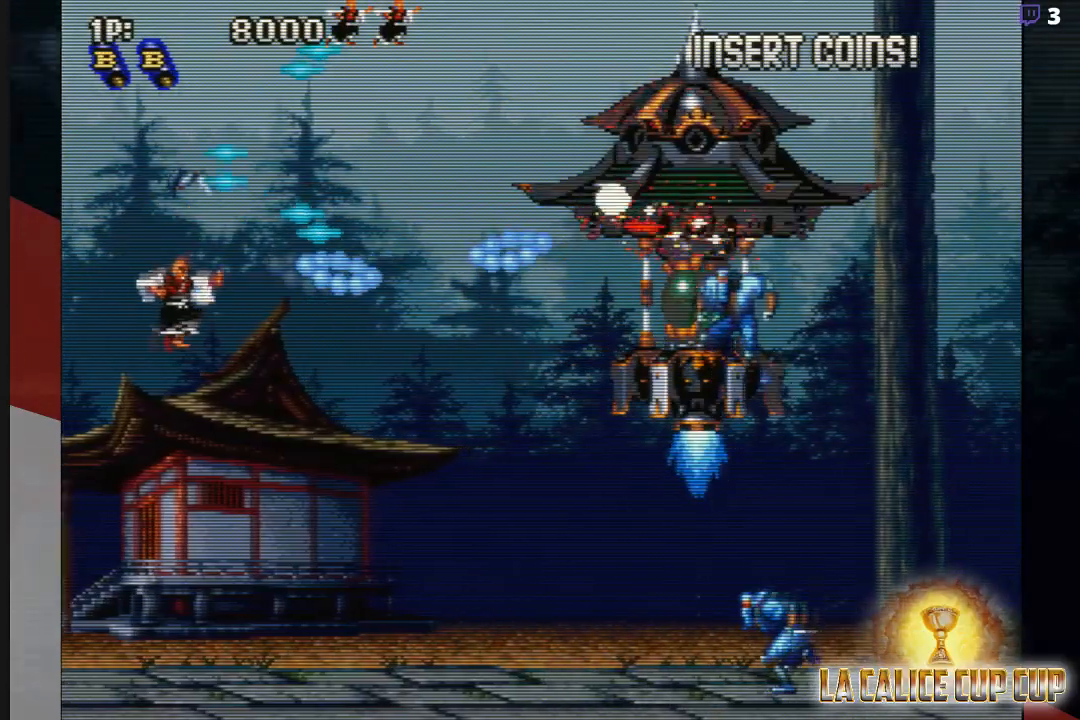
{"buttons": ["CROSS"], "left_stick": "down", "events": [[33, "CROSS", "down"], [50, "CROSS", "up"], [83, "left_stick", "down"], [117, "CROSS", "down"], [167, "CROSS", "up"], [200, "CROSS", "down"], [250, "CROSS", "up"], [300, "CROSS", "down"], [317, "CROSS", "up"], [383, "CROSS", "down"], [400, "CROSS", "up"], [450, "CROSS", "down"]]}
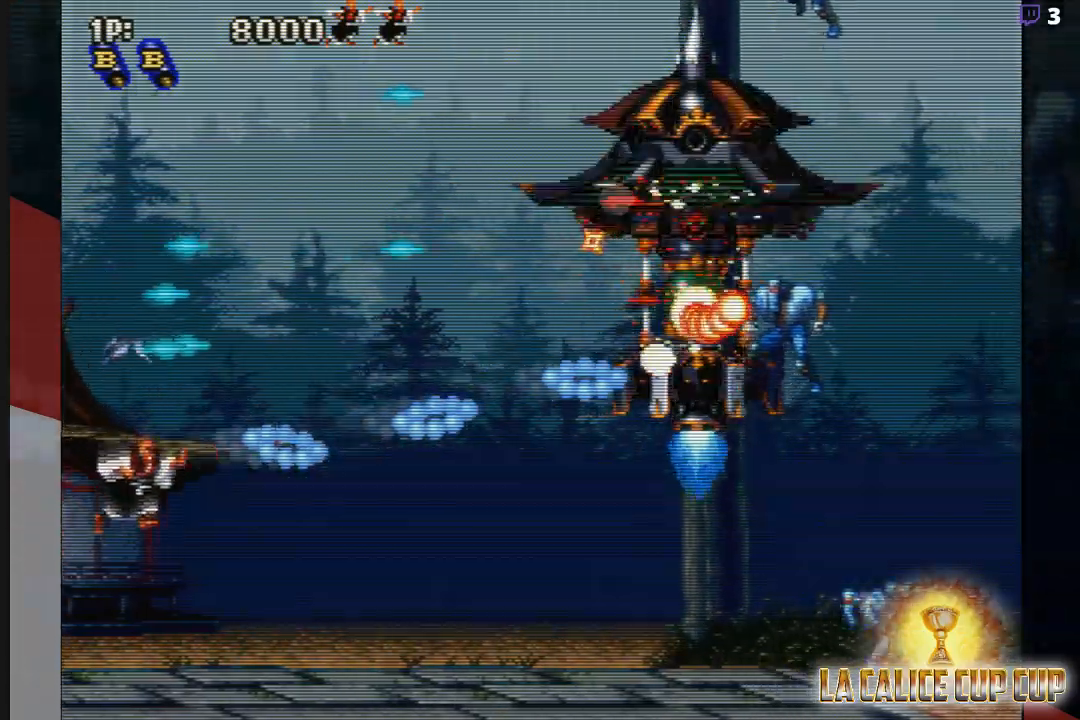
{"buttons": ["CROSS"], "left_stick": "down", "events": [[17, "CROSS", "up"], [67, "CROSS", "down"], [83, "CROSS", "up"], [117, "CROSS", "down"], [117, "left_stick", "center"], [167, "left_stick", "up"], [183, "CROSS", "up"], [217, "CROSS", "down"], [250, "CROSS", "up"], [300, "CROSS", "down"], [367, "CROSS", "up"], [383, "CROSS", "down"], [433, "CROSS", "up"], [433, "left_stick", "down"], [483, "CROSS", "down"]]}
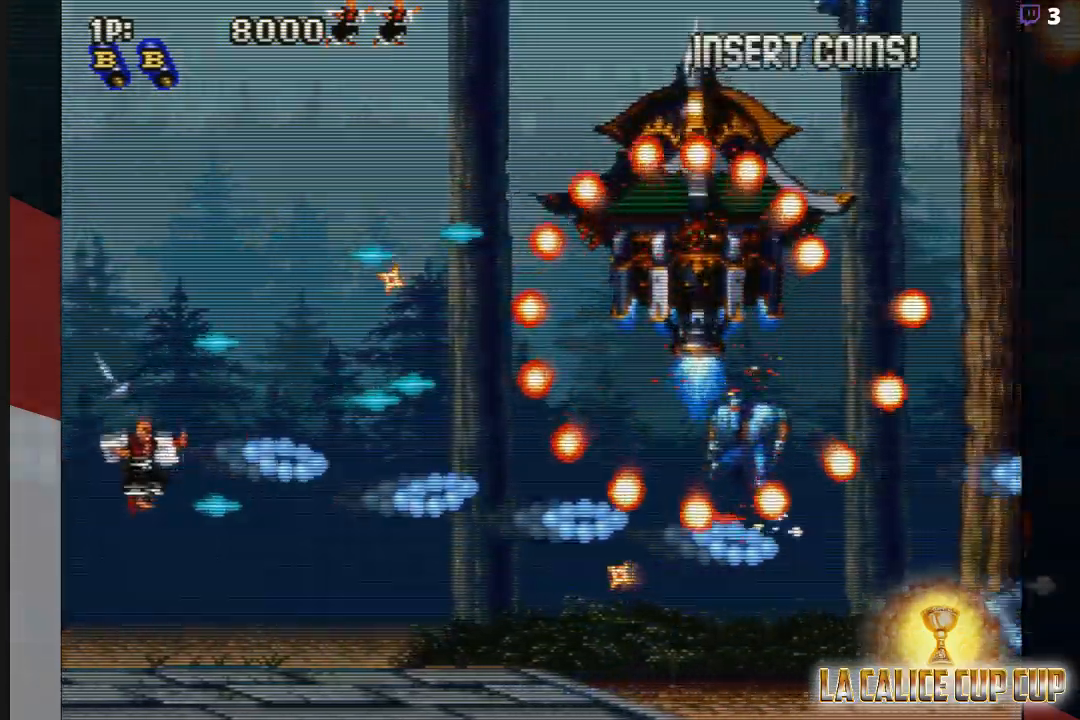
{"buttons": ["CROSS"], "left_stick": "down-right", "events": [[33, "CROSS", "up"], [83, "CROSS", "down"], [100, "CROSS", "up"], [167, "CROSS", "down"], [167, "left_stick", "center"], [233, "CROSS", "up"], [250, "CROSS", "down"], [283, "CROSS", "up"], [333, "left_stick", "down"], [367, "CROSS", "down"], [383, "CROSS", "up"], [417, "left_stick", "down-right"], [500, "CROSS", "down"]]}
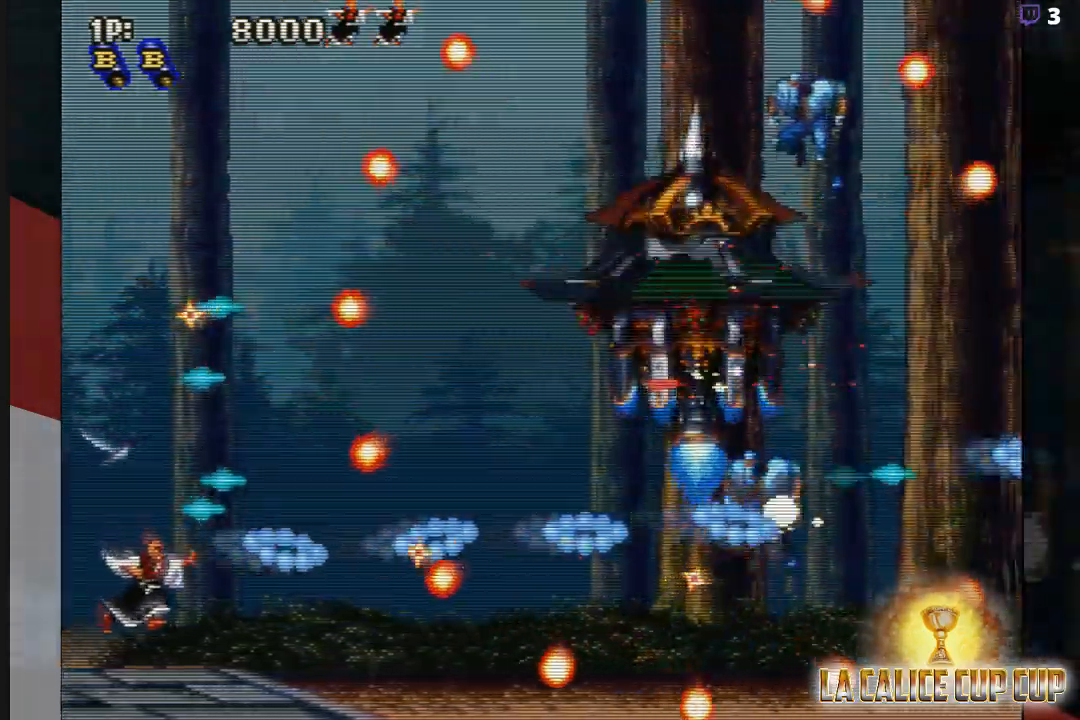
{"buttons": ["CROSS"], "left_stick": "up", "events": [[67, "left_stick", "right"], [83, "CROSS", "up"], [200, "CROSS", "down"], [283, "CROSS", "up"], [367, "CROSS", "down"], [450, "CROSS", "up"], [500, "CROSS", "down"], [500, "left_stick", "up"]]}
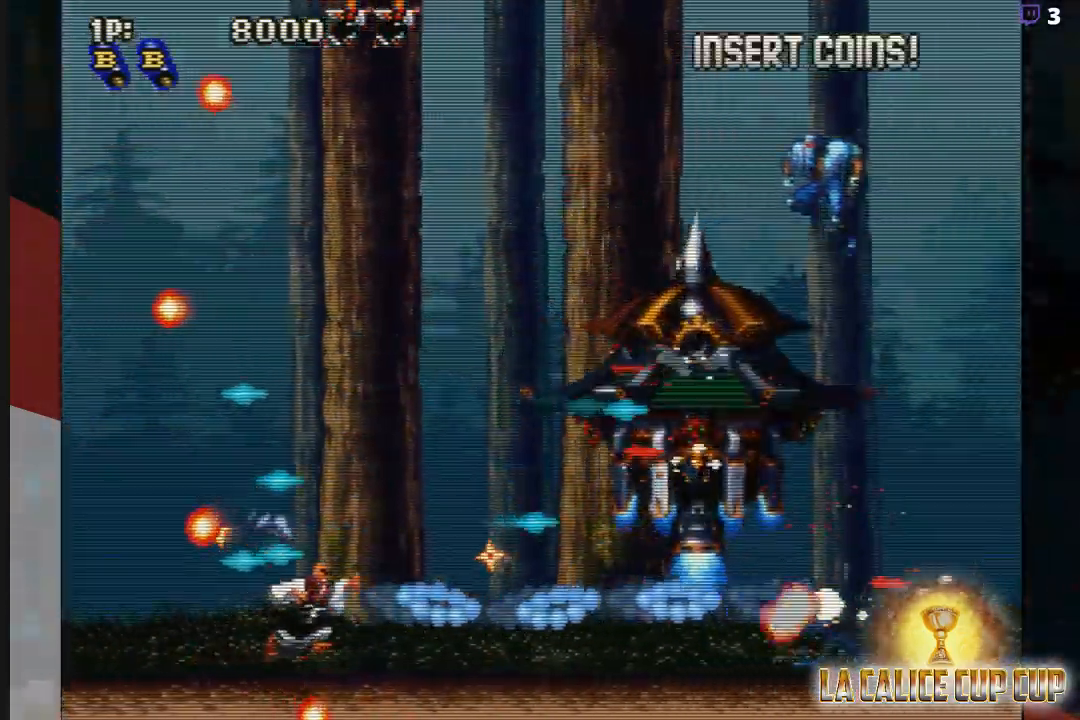
{"buttons": ["CROSS"], "left_stick": "up-left", "events": [[50, "CROSS", "up"], [67, "CROSS", "down"], [133, "CROSS", "up"], [183, "CROSS", "down"], [233, "left_stick", "up-left"], [350, "CROSS", "up"], [367, "CROSS", "down"], [417, "CROSS", "up"], [433, "CROSS", "down"]]}
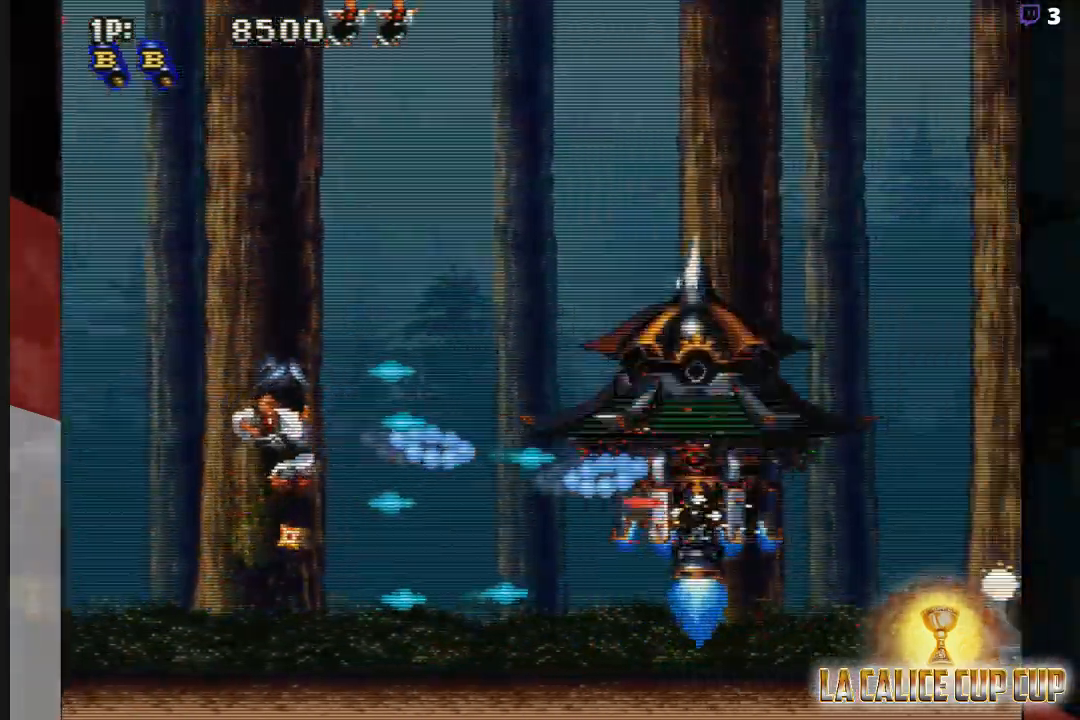
{"buttons": ["CROSS"], "left_stick": "center", "events": [[17, "CROSS", "up"], [67, "CROSS", "down"], [183, "CROSS", "up"], [200, "left_stick", "center"], [300, "CROSS", "down"], [350, "CROSS", "up"], [483, "CROSS", "down"]]}
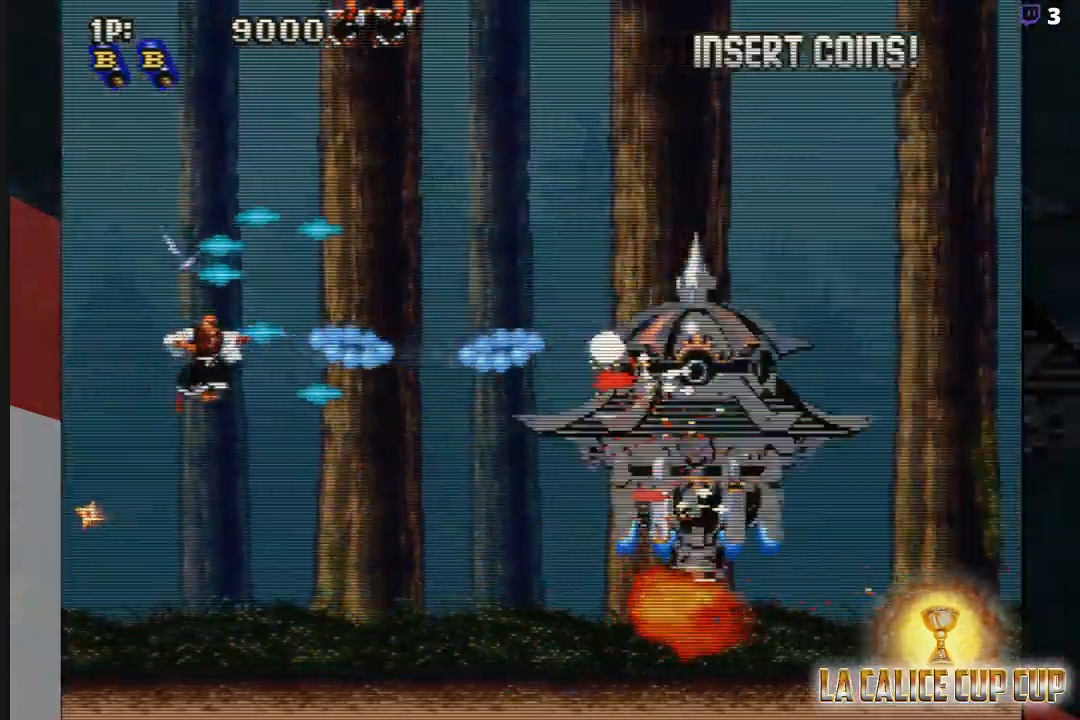
{"buttons": ["CROSS"], "left_stick": "center", "events": [[50, "CROSS", "up"], [67, "CROSS", "down"], [117, "CROSS", "up"], [133, "CROSS", "down"], [200, "CROSS", "up"], [233, "CROSS", "down"], [283, "CROSS", "up"], [317, "CROSS", "down"], [367, "CROSS", "up"], [483, "CROSS", "down"]]}
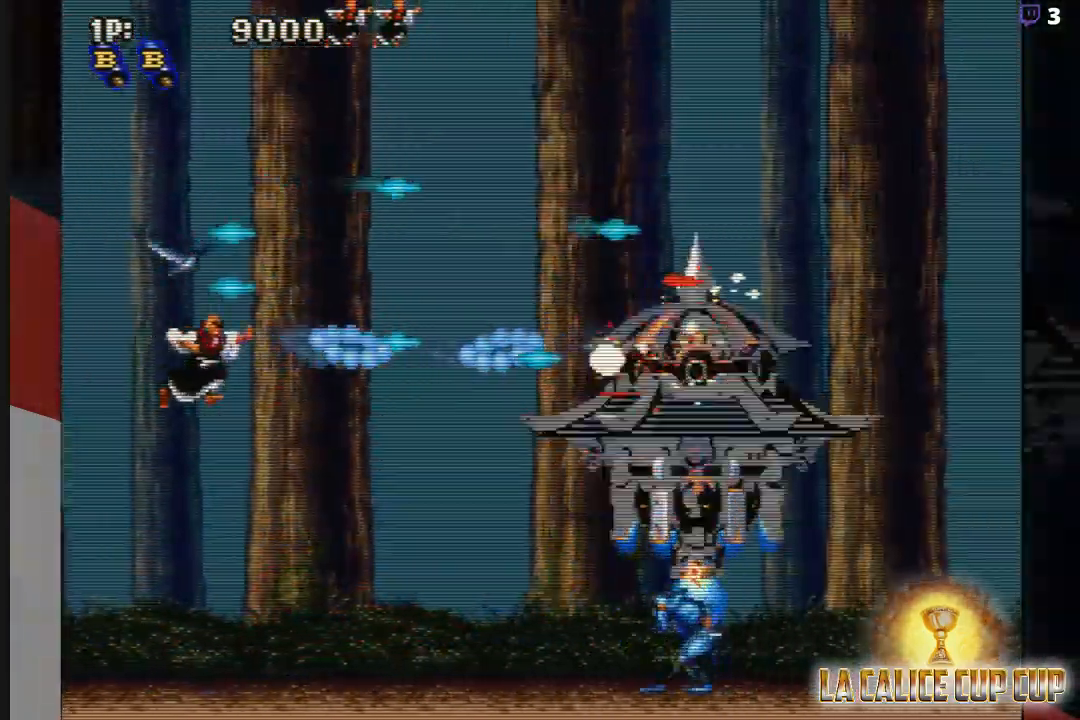
{"buttons": ["CROSS"], "left_stick": "center", "events": [[33, "CROSS", "up"], [83, "CROSS", "down"], [117, "CROSS", "up"], [167, "CROSS", "down"], [217, "CROSS", "up"], [333, "CROSS", "down"], [383, "CROSS", "up"], [417, "CROSS", "down"], [450, "CROSS", "up"], [483, "CROSS", "down"]]}
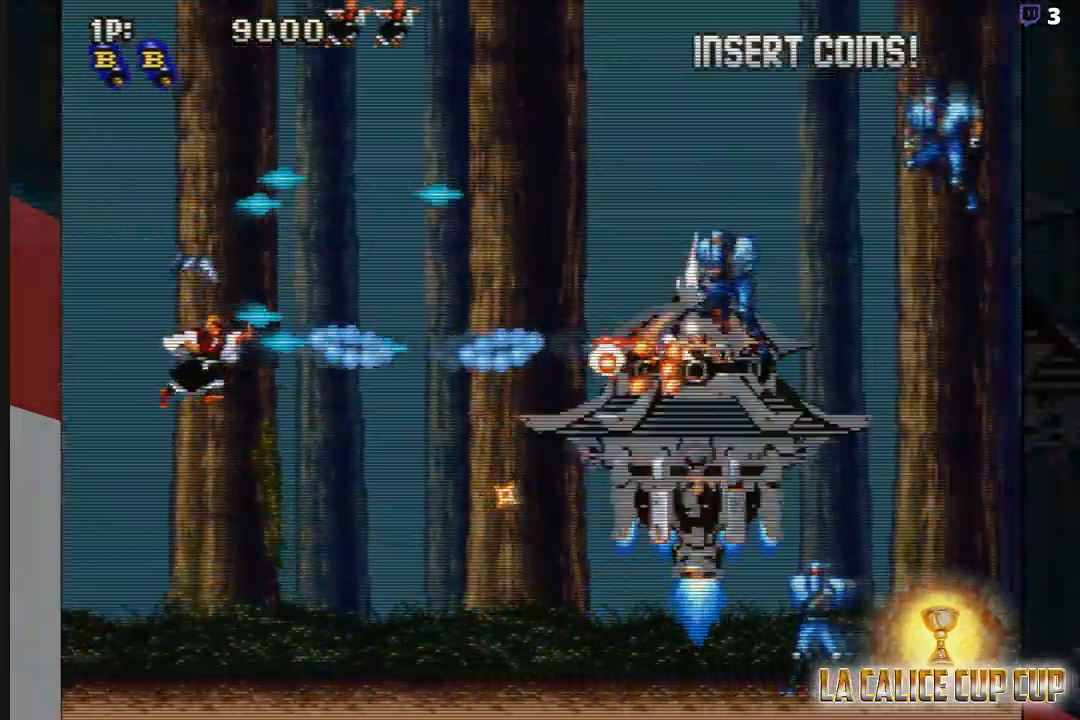
{"buttons": [], "left_stick": "center"}
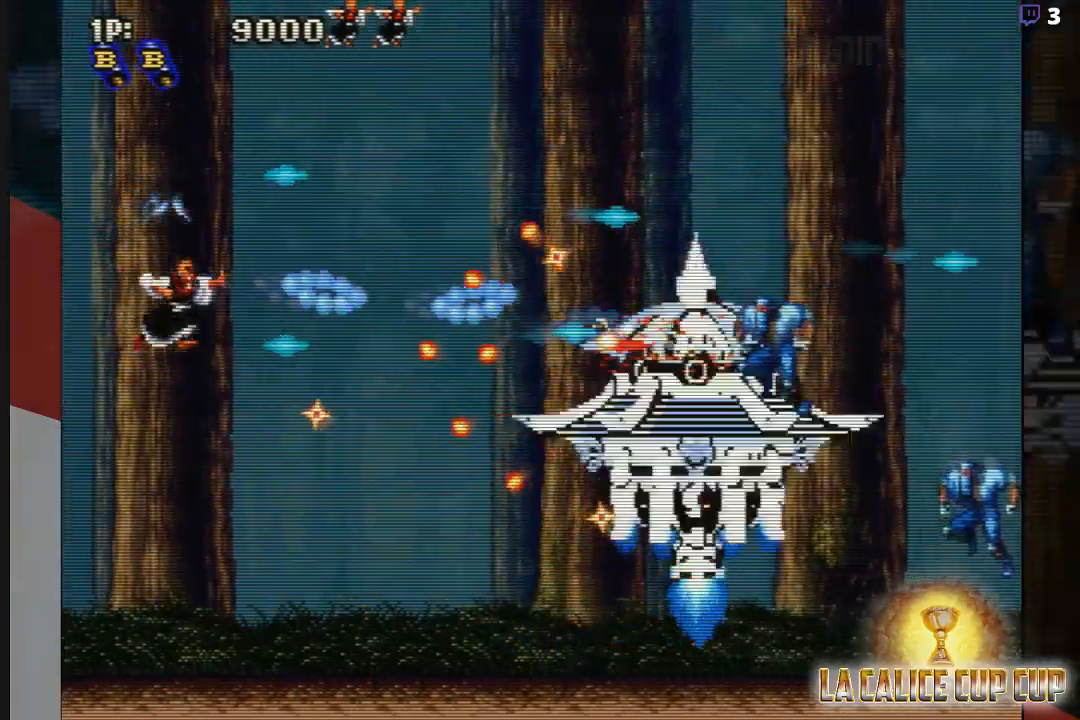
{"buttons": [], "left_stick": "center", "events": [[67, "CROSS", "down"], [67, "left_stick", "up"], [100, "CROSS", "up"], [133, "CROSS", "down"], [167, "CROSS", "up"], [217, "CROSS", "down"], [250, "CROSS", "up"], [250, "left_stick", "center"], [300, "CROSS", "down"], [367, "CROSS", "up"], [383, "CROSS", "down"], [400, "CROSS", "up"]]}
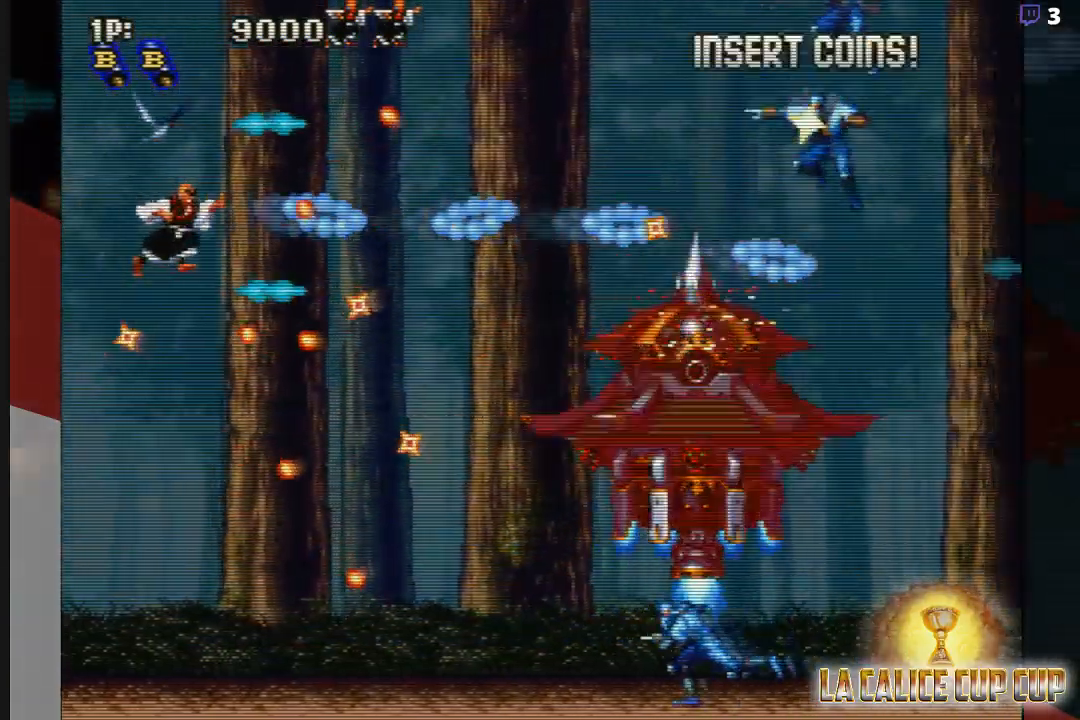
{"buttons": [], "left_stick": "center"}
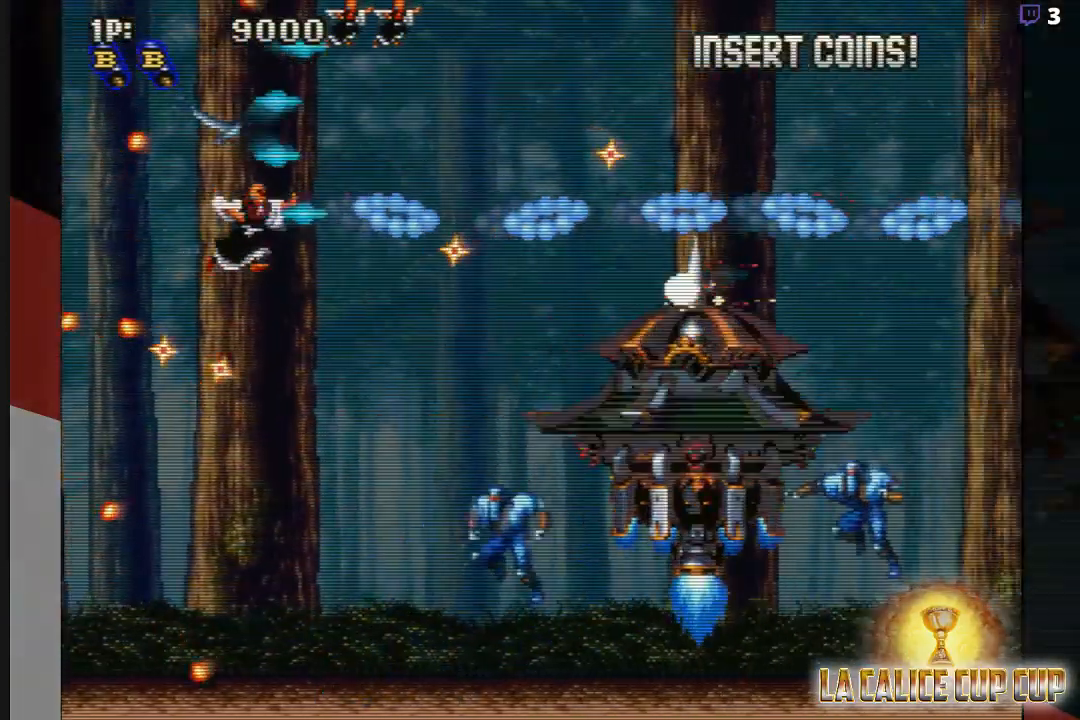
{"buttons": [], "left_stick": "down-left", "events": [[17, "left_stick", "down"], [83, "CROSS", "down"], [117, "CROSS", "up"], [167, "left_stick", "center"], [233, "CROSS", "down"], [233, "left_stick", "down"], [283, "left_stick", "down-left"], [300, "CROSS", "up"], [417, "CROSS", "down"], [450, "CROSS", "up"]]}
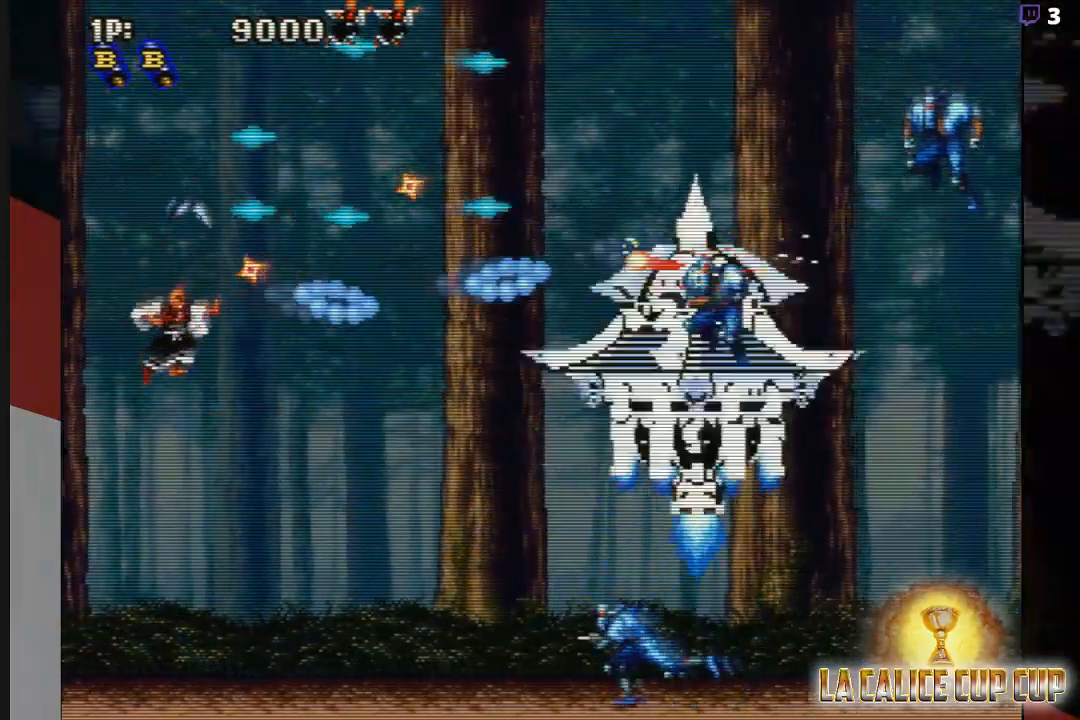
{"buttons": [], "left_stick": "down", "events": [[117, "CROSS", "down"], [133, "CROSS", "up"], [217, "left_stick", "center"], [233, "CROSS", "down"], [283, "CROSS", "up"], [383, "CROSS", "down"], [450, "CROSS", "up"], [483, "left_stick", "down"]]}
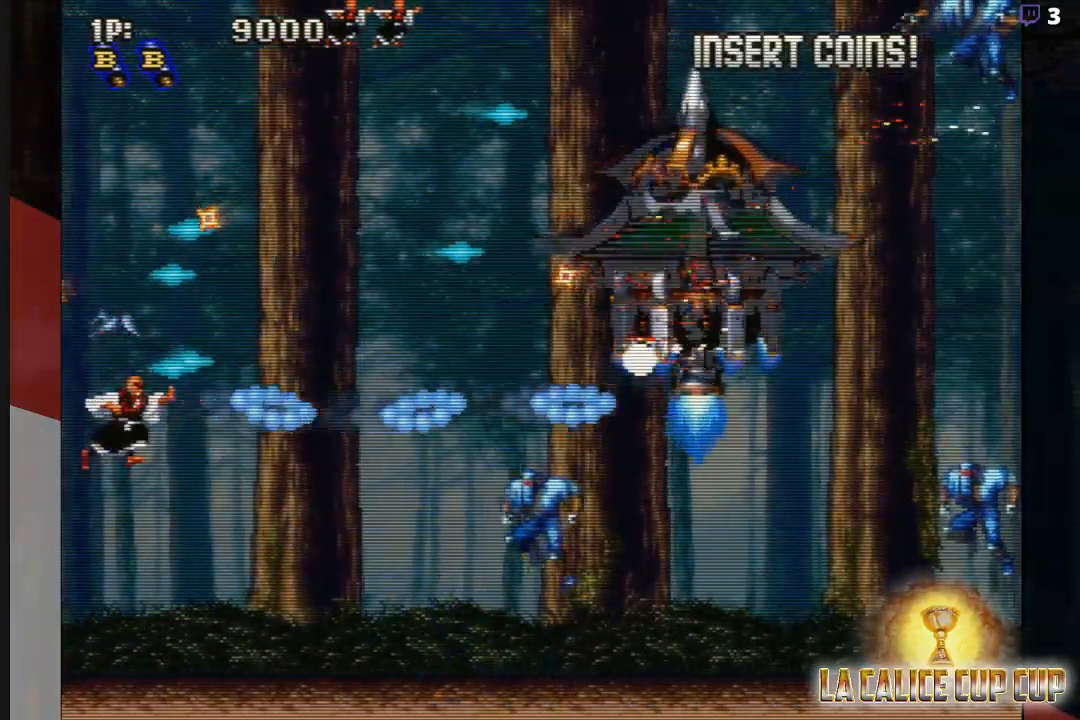
{"buttons": [], "left_stick": "right"}
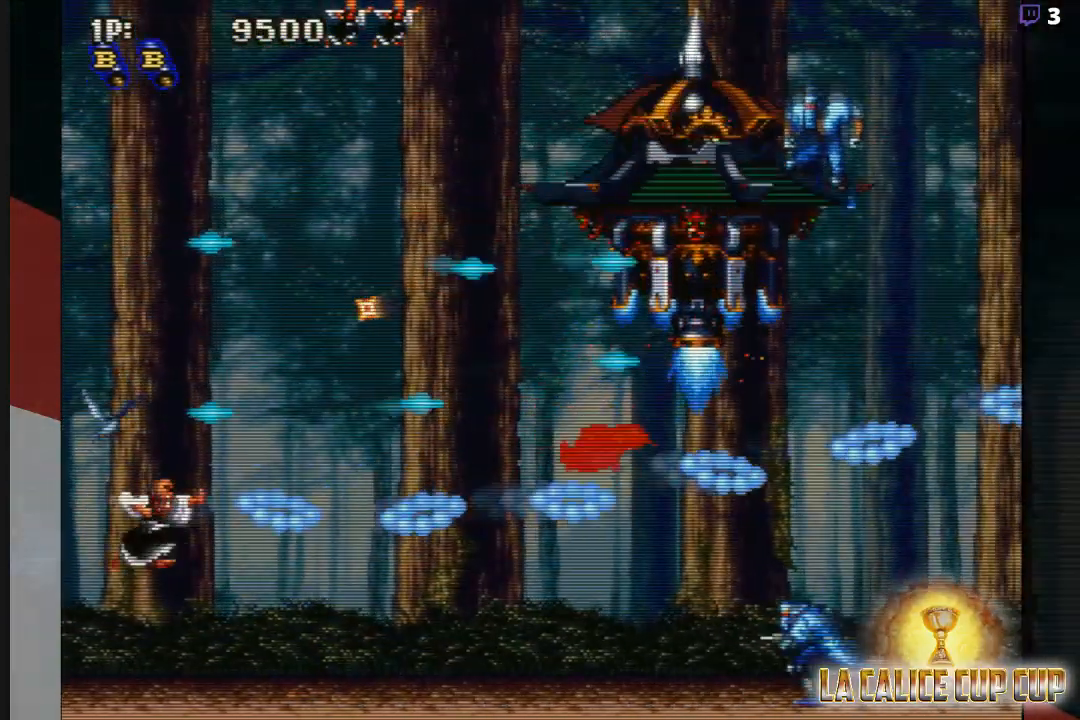
{"buttons": [], "left_stick": "down-right", "events": [[83, "CROSS", "down"], [133, "left_stick", "up"], [150, "CROSS", "up"], [283, "CROSS", "down"], [350, "CROSS", "up"], [350, "left_stick", "down"], [467, "CROSS", "down"], [500, "CROSS", "up"], [500, "left_stick", "down-right"]]}
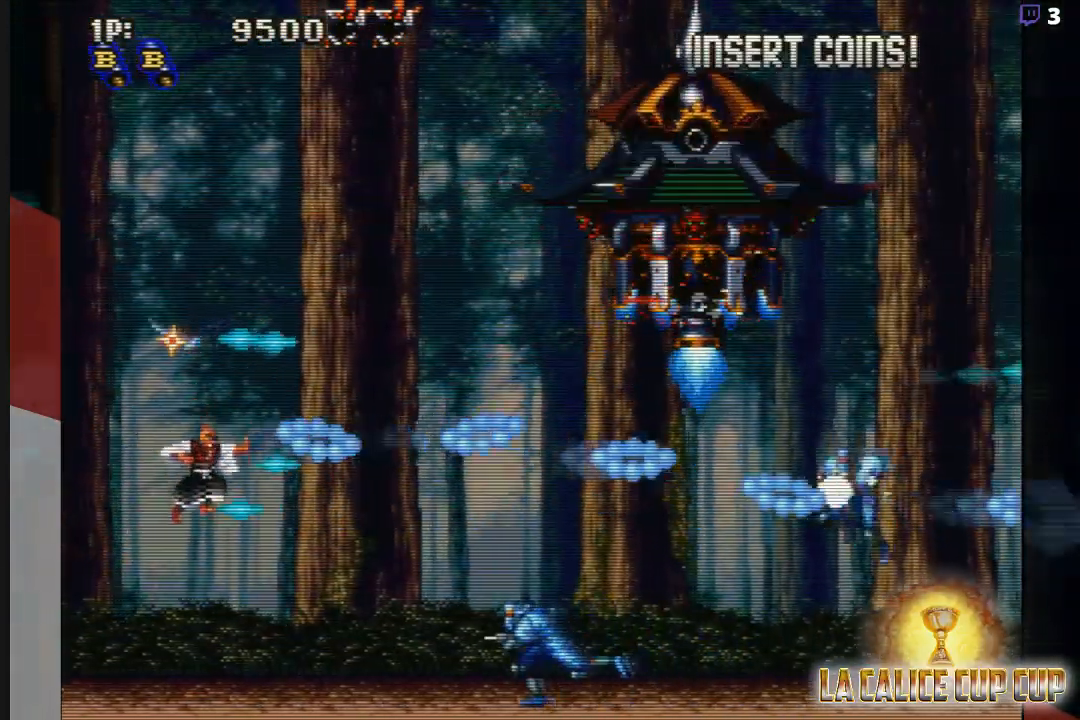
{"buttons": [], "left_stick": "up-left", "events": [[67, "left_stick", "right"], [133, "CROSS", "down"], [133, "left_stick", "up"], [200, "CROSS", "up"], [267, "left_stick", "up-left"], [333, "CROSS", "down"], [400, "CROSS", "up"]]}
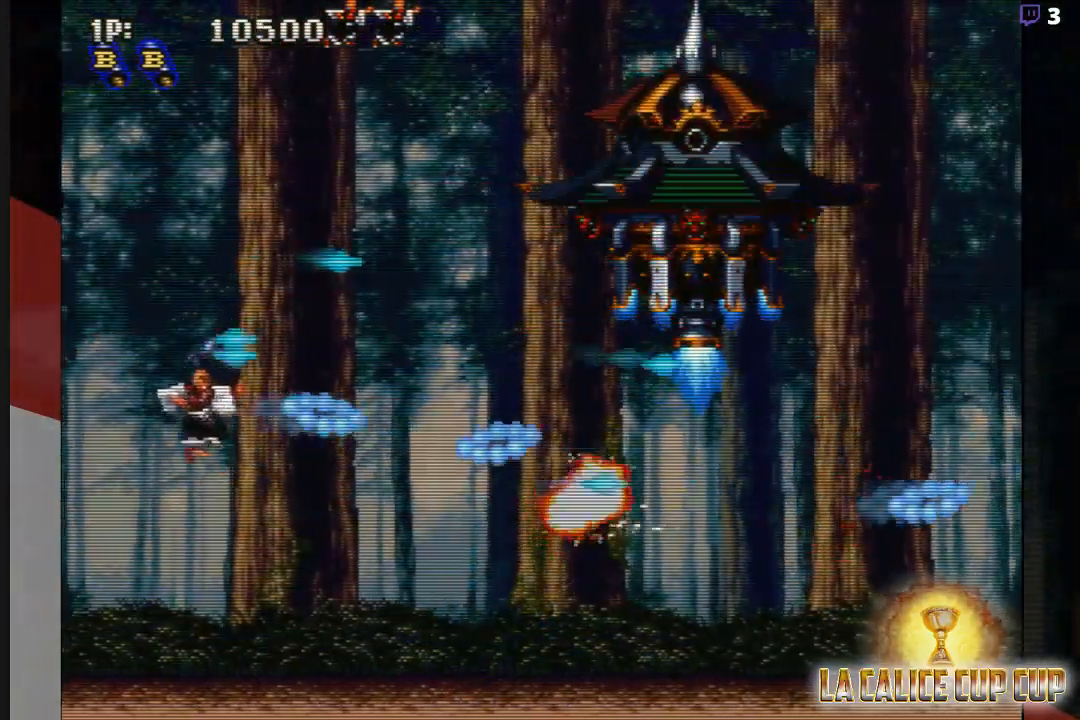
{"buttons": [], "left_stick": "center", "events": [[33, "CROSS", "down"], [100, "CROSS", "up"], [200, "CROSS", "down"], [267, "CROSS", "up"], [333, "left_stick", "center"], [383, "CROSS", "down"], [450, "CROSS", "up"]]}
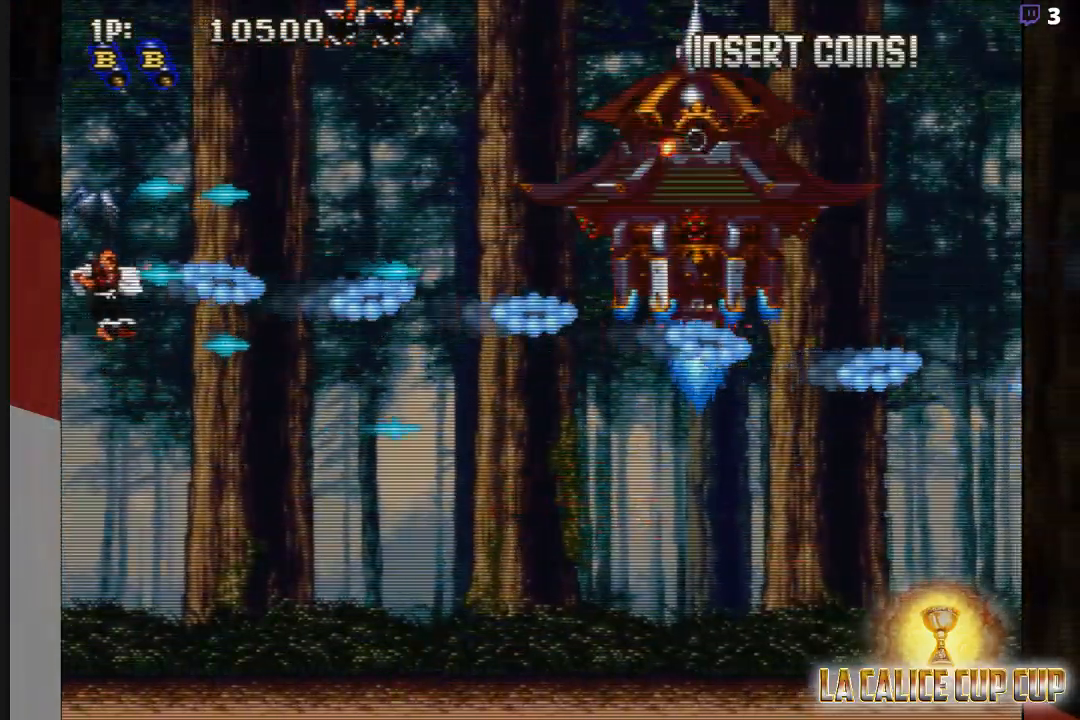
{"buttons": ["CROSS"], "left_stick": "center", "events": [[33, "CROSS", "down"], [100, "CROSS", "up"], [117, "left_stick", "up"], [183, "CROSS", "down"], [233, "left_stick", "right"], [250, "CROSS", "up"], [283, "left_stick", "center"], [333, "CROSS", "down"], [400, "CROSS", "up"], [483, "CROSS", "down"]]}
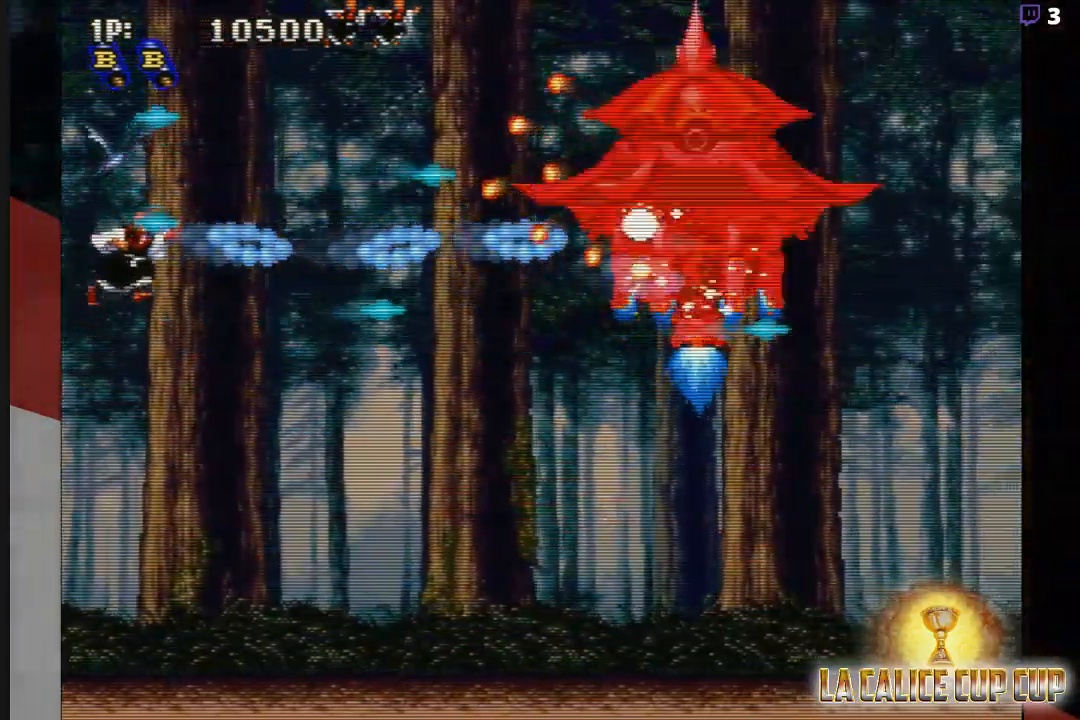
{"buttons": ["CROSS"], "left_stick": "center", "events": [[50, "CROSS", "up"], [100, "left_stick", "down"], [133, "CROSS", "down"], [200, "CROSS", "up"], [267, "left_stick", "center"], [300, "CROSS", "down"], [383, "CROSS", "up"], [383, "left_stick", "down"], [450, "CROSS", "down"], [500, "left_stick", "center"]]}
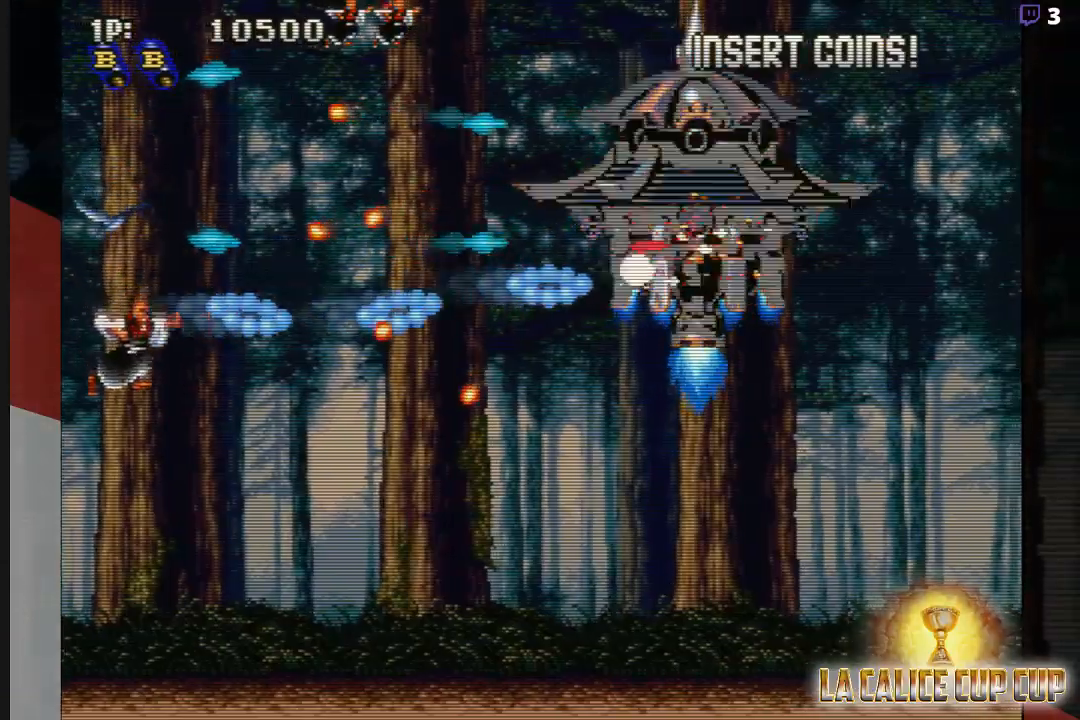
{"buttons": ["CROSS"], "left_stick": "down-right", "events": [[33, "CROSS", "up"], [117, "CROSS", "down"], [183, "CROSS", "up"], [267, "left_stick", "up"], [300, "CROSS", "down"], [383, "CROSS", "up"], [383, "left_stick", "right"], [483, "CROSS", "down"], [483, "left_stick", "down-right"]]}
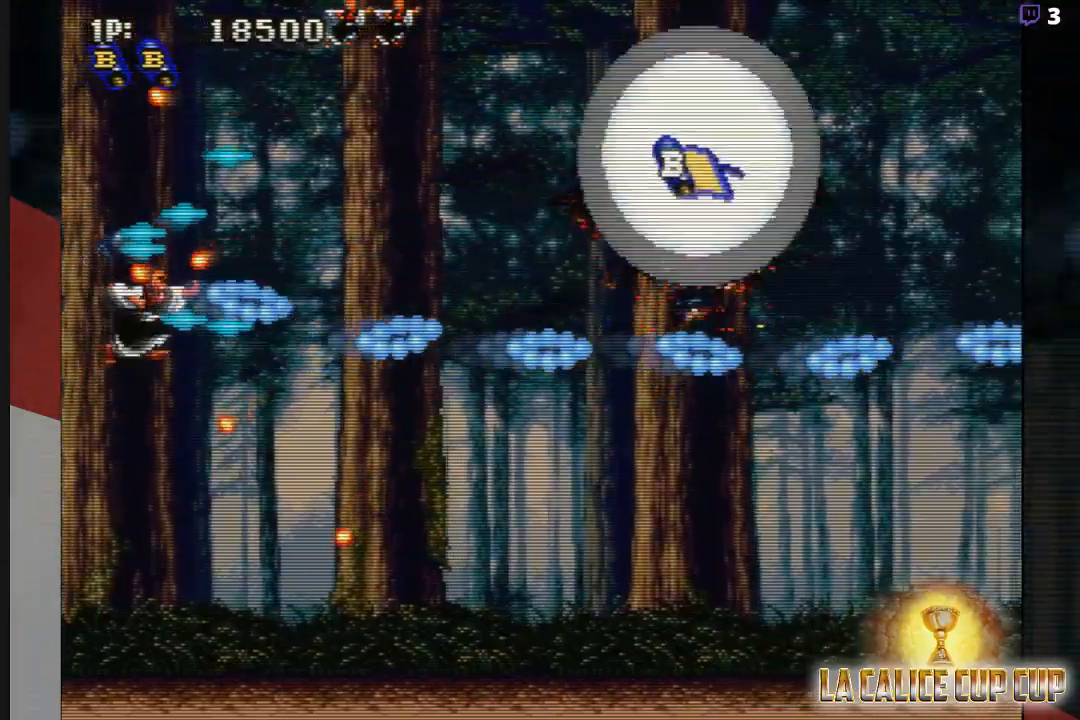
{"buttons": [], "left_stick": "up", "events": [[67, "CROSS", "up"], [150, "CROSS", "down"], [217, "left_stick", "center"], [233, "CROSS", "up"], [317, "CROSS", "down"], [367, "left_stick", "up"], [400, "CROSS", "up"]]}